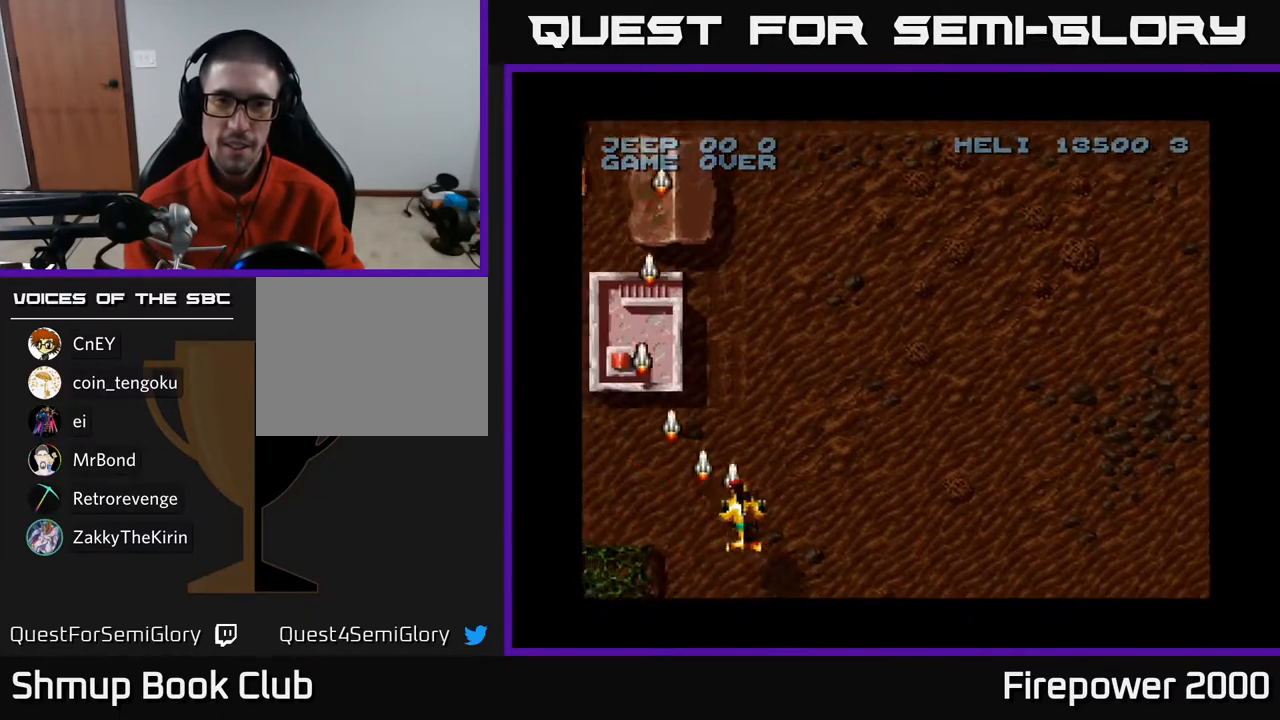
Gameplay with a controller (Xbox layout); each line is a JSON object with the inputs held at the frame after it. "events" lists button and stick changes between this image and that frame as [ms after this image, input, new state], when the widget could be followed in between.
{"buttons": ["A", "DPAD_RIGHT"], "left_stick": "center", "right_stick": "center", "events": []}
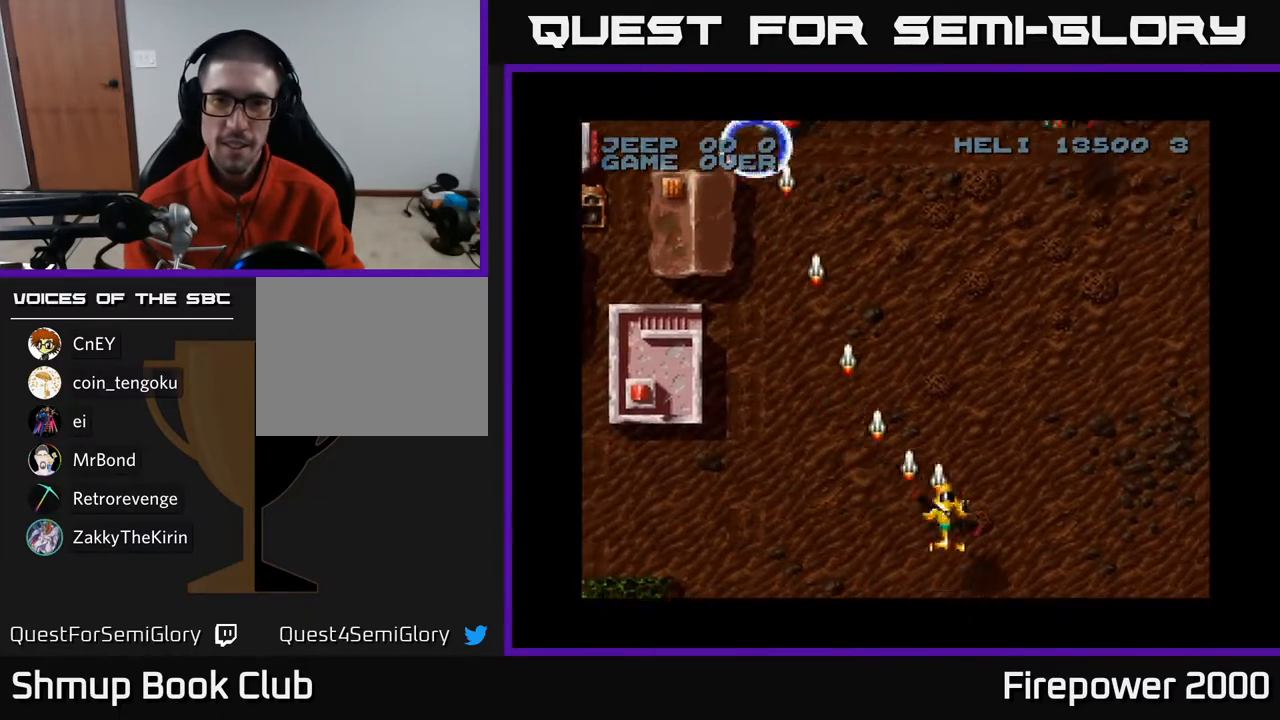
{"buttons": ["A", "DPAD_UP"], "left_stick": "center", "right_stick": "center", "events": [[333, "DPAD_UP", "down"], [350, "DPAD_RIGHT", "up"]]}
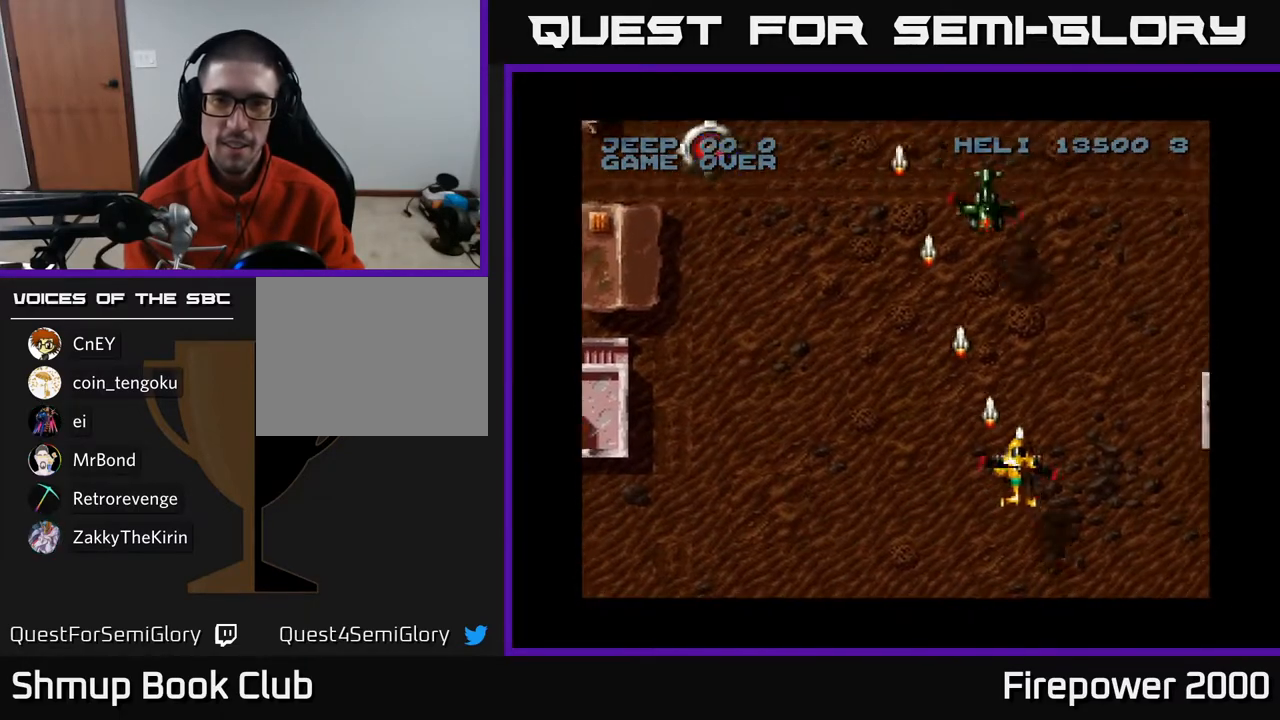
{"buttons": ["A", "DPAD_LEFT"], "left_stick": "center", "right_stick": "center", "events": [[67, "DPAD_LEFT", "down"], [117, "DPAD_UP", "up"]]}
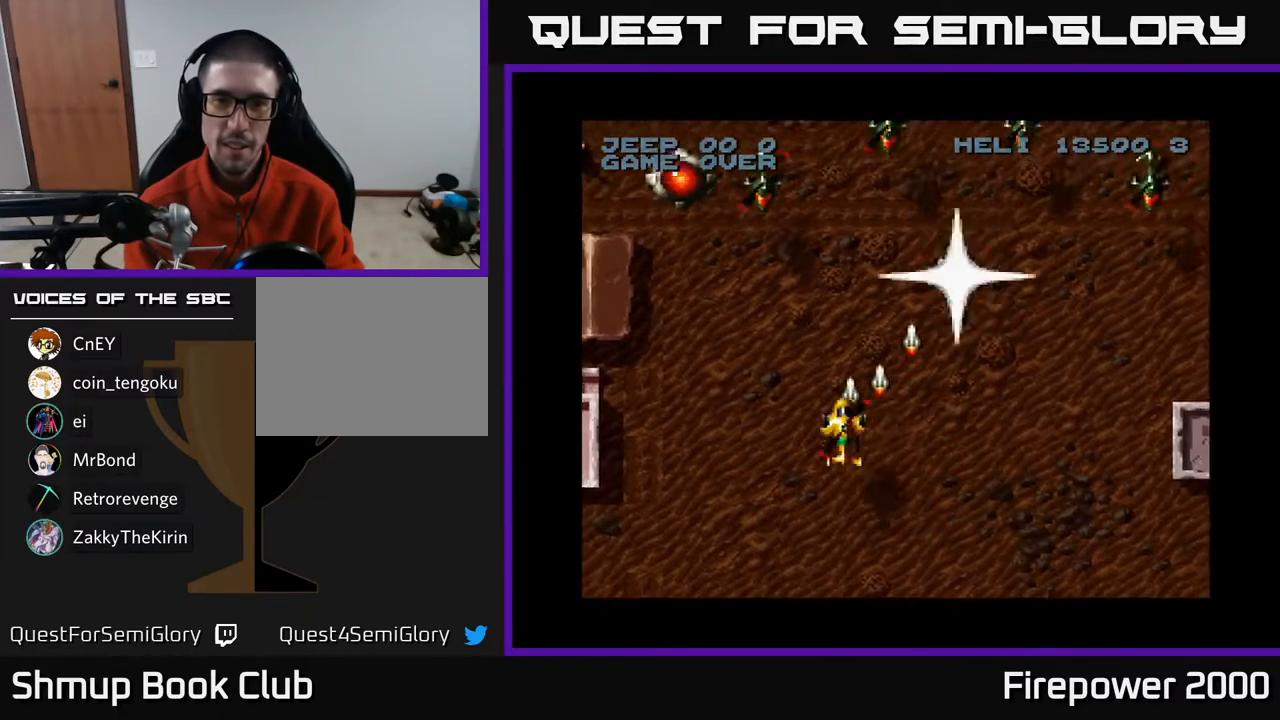
{"buttons": ["A", "DPAD_DOWN", "DPAD_LEFT"], "left_stick": "center", "right_stick": "center", "events": [[167, "DPAD_DOWN", "down"], [167, "DPAD_LEFT", "up"], [167, "DPAD_RIGHT", "down"], [283, "DPAD_RIGHT", "up"], [317, "DPAD_LEFT", "down"]]}
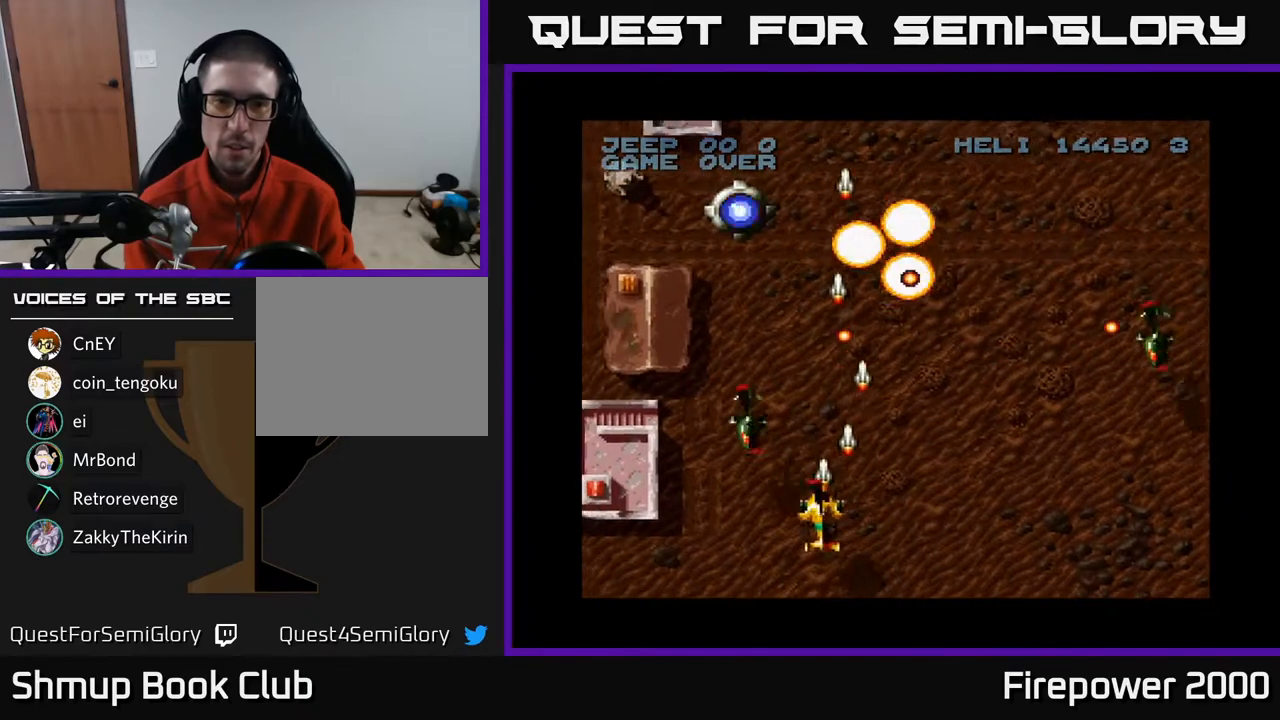
{"buttons": ["A", "DPAD_UP"], "left_stick": "center", "right_stick": "center", "events": [[67, "DPAD_LEFT", "up"], [100, "DPAD_RIGHT", "down"], [167, "DPAD_DOWN", "up"], [167, "DPAD_RIGHT", "up"], [200, "DPAD_LEFT", "down"], [350, "DPAD_UP", "down"], [433, "DPAD_LEFT", "up"]]}
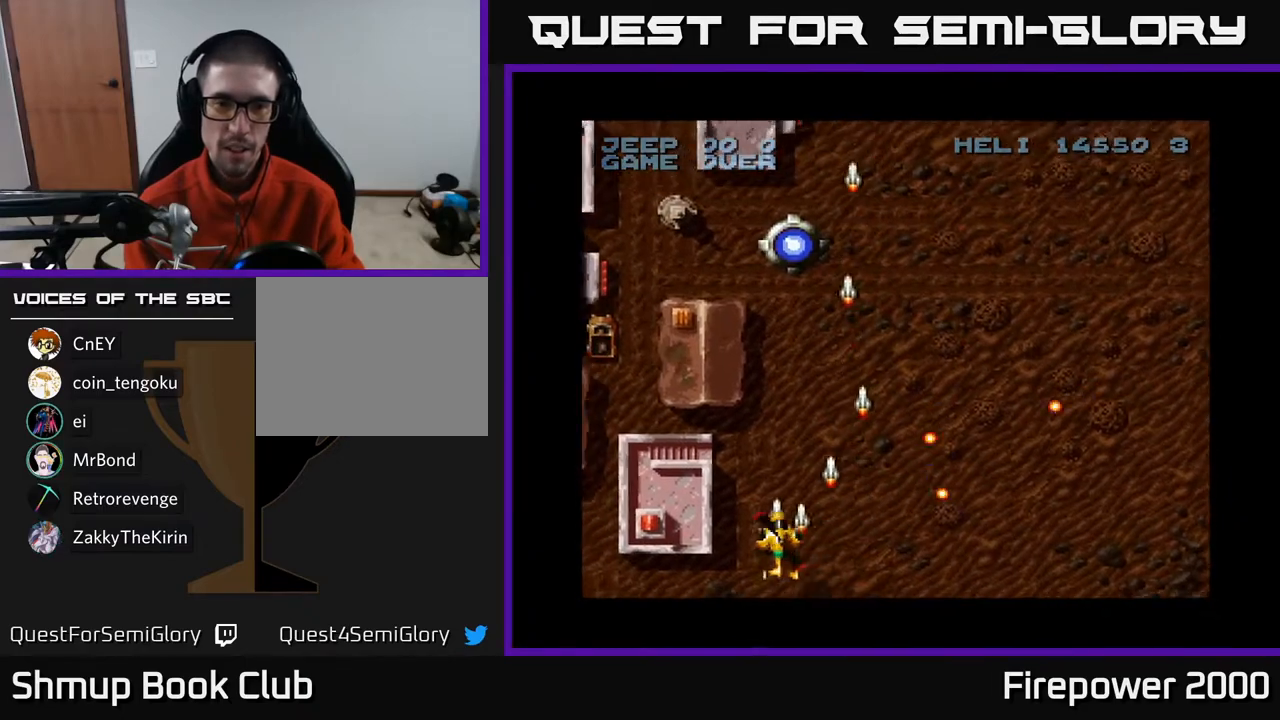
{"buttons": ["DPAD_UP"], "left_stick": "center", "right_stick": "center", "events": [[233, "A", "up"]]}
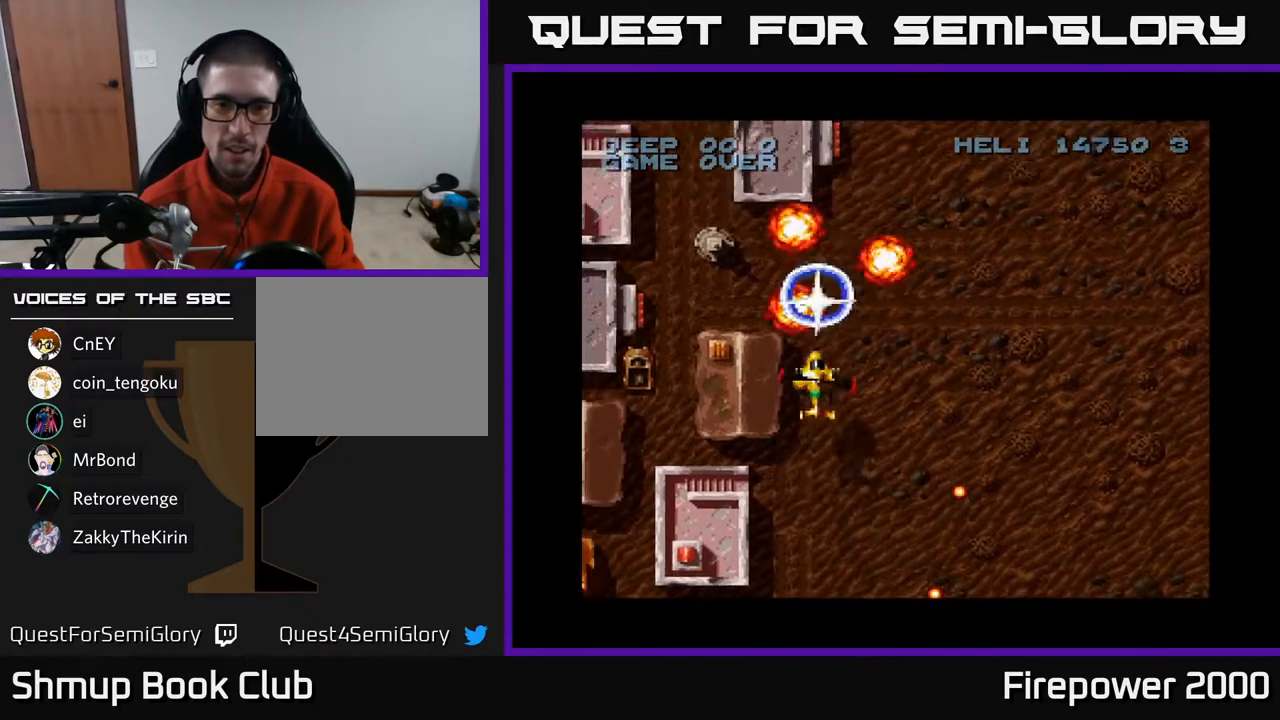
{"buttons": ["A", "DPAD_DOWN", "DPAD_RIGHT"], "left_stick": "center", "right_stick": "center", "events": [[300, "DPAD_RIGHT", "down"], [317, "A", "down"], [350, "DPAD_UP", "up"], [400, "DPAD_DOWN", "down"]]}
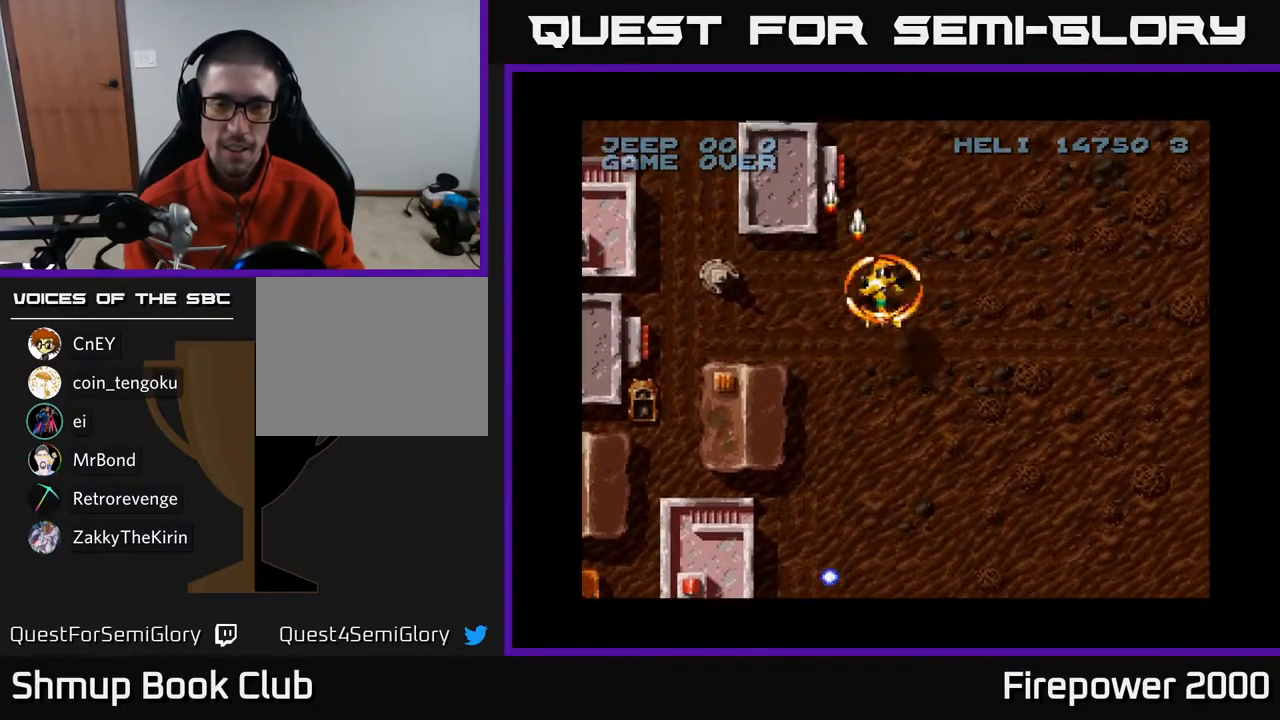
{"buttons": ["A", "DPAD_DOWN", "DPAD_RIGHT"], "left_stick": "center", "right_stick": "center", "events": []}
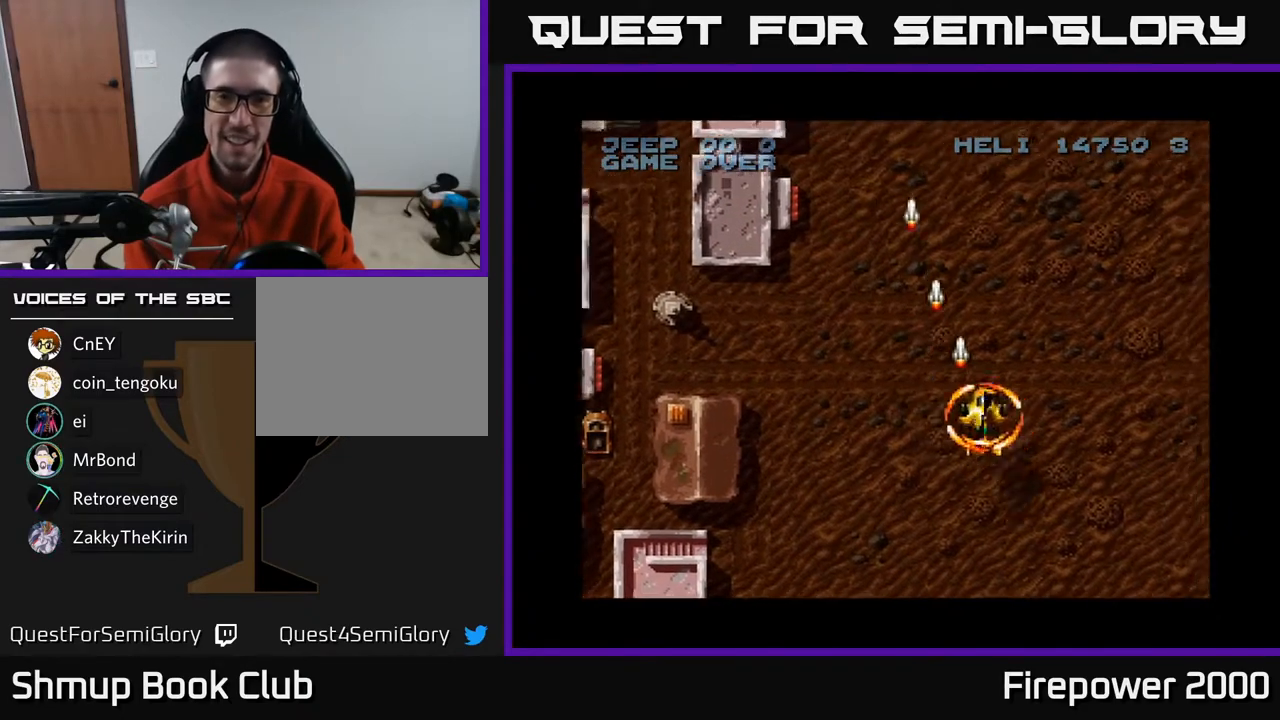
{"buttons": ["A", "DPAD_DOWN", "DPAD_RIGHT"], "left_stick": "center", "right_stick": "center", "events": []}
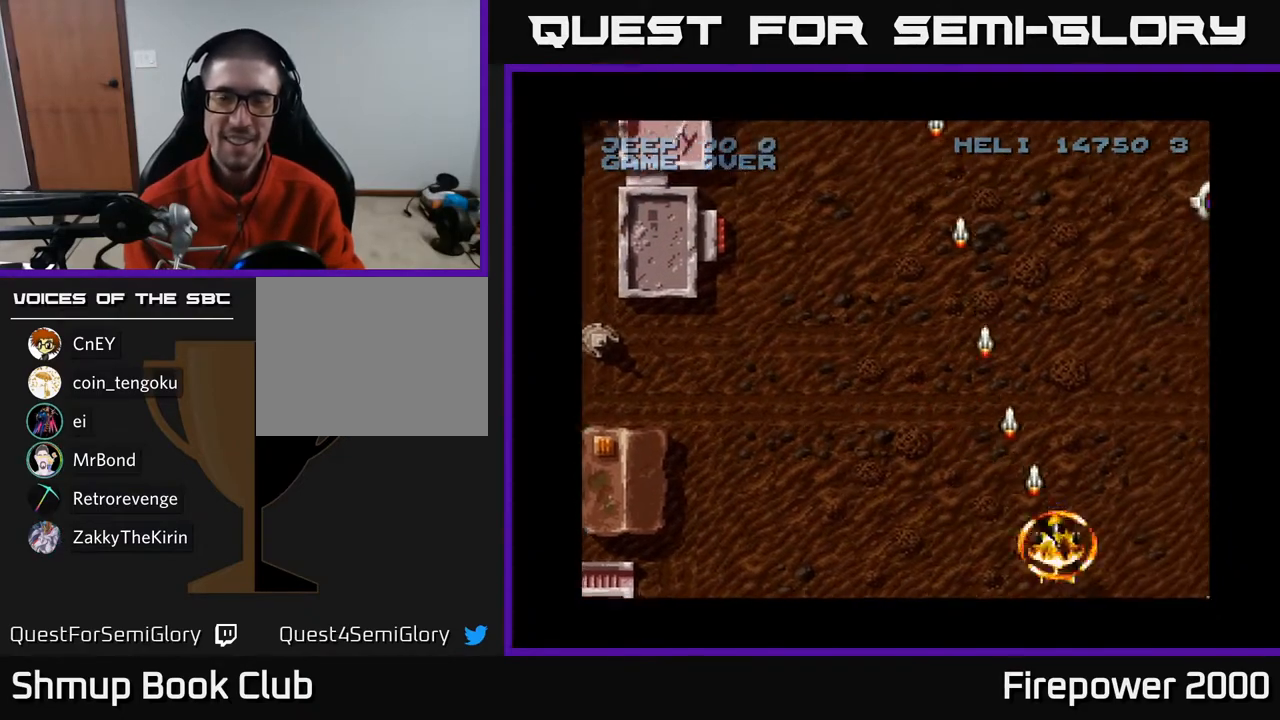
{"buttons": ["A"], "left_stick": "center", "right_stick": "center", "events": [[267, "DPAD_DOWN", "up"], [500, "DPAD_RIGHT", "up"]]}
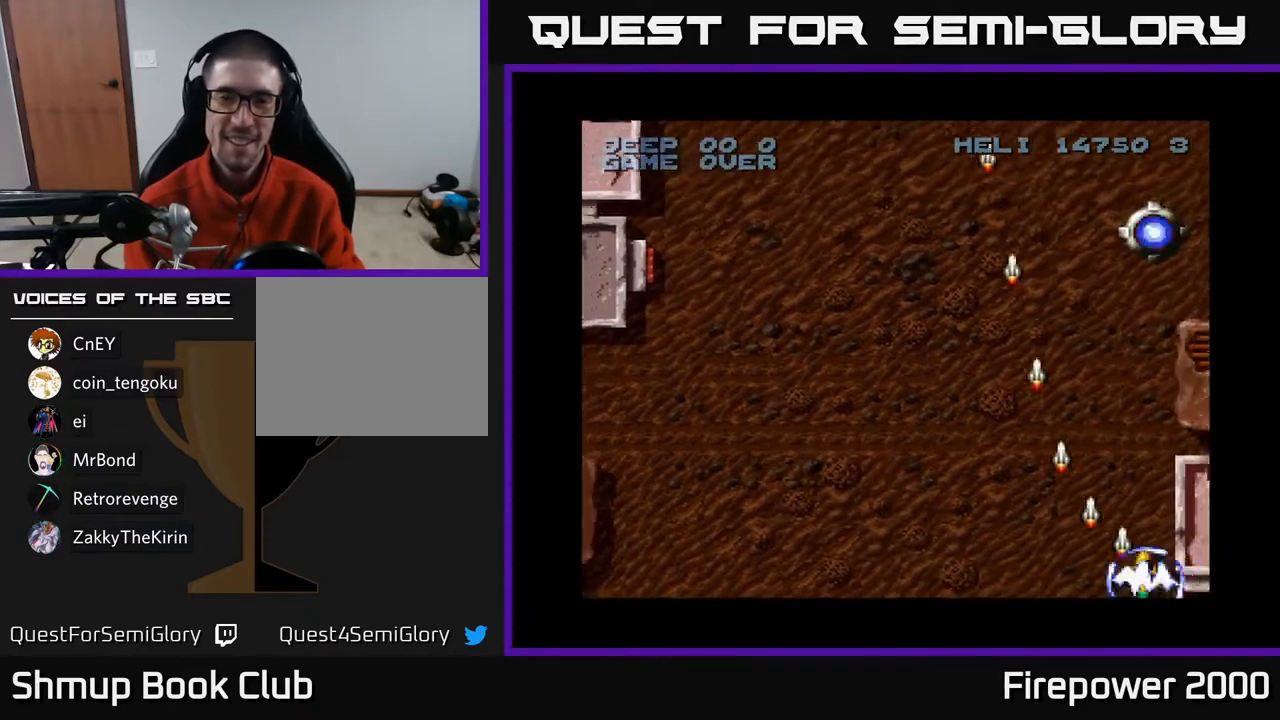
{"buttons": ["A", "DPAD_LEFT"], "left_stick": "center", "right_stick": "center", "events": [[17, "DPAD_UP", "down"], [50, "DPAD_LEFT", "down"], [67, "DPAD_LEFT", "up"], [400, "DPAD_LEFT", "down"], [400, "DPAD_UP", "up"]]}
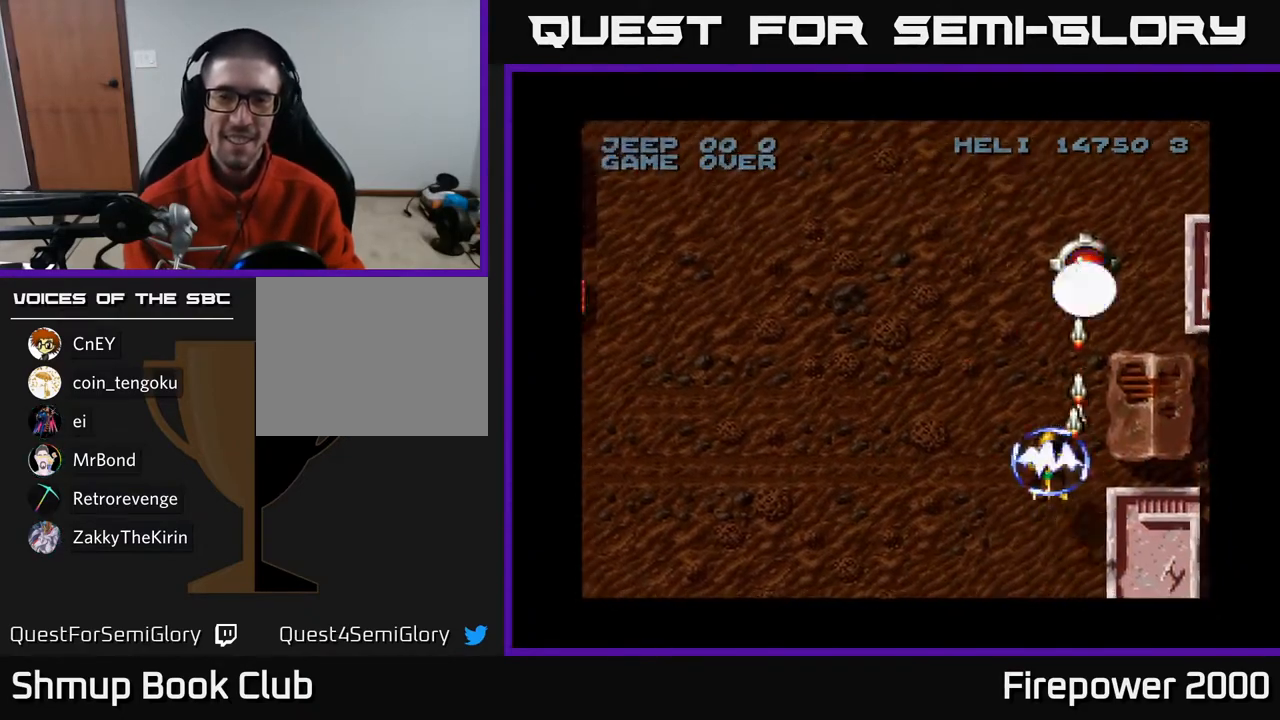
{"buttons": ["A", "DPAD_LEFT"], "left_stick": "center", "right_stick": "center", "events": []}
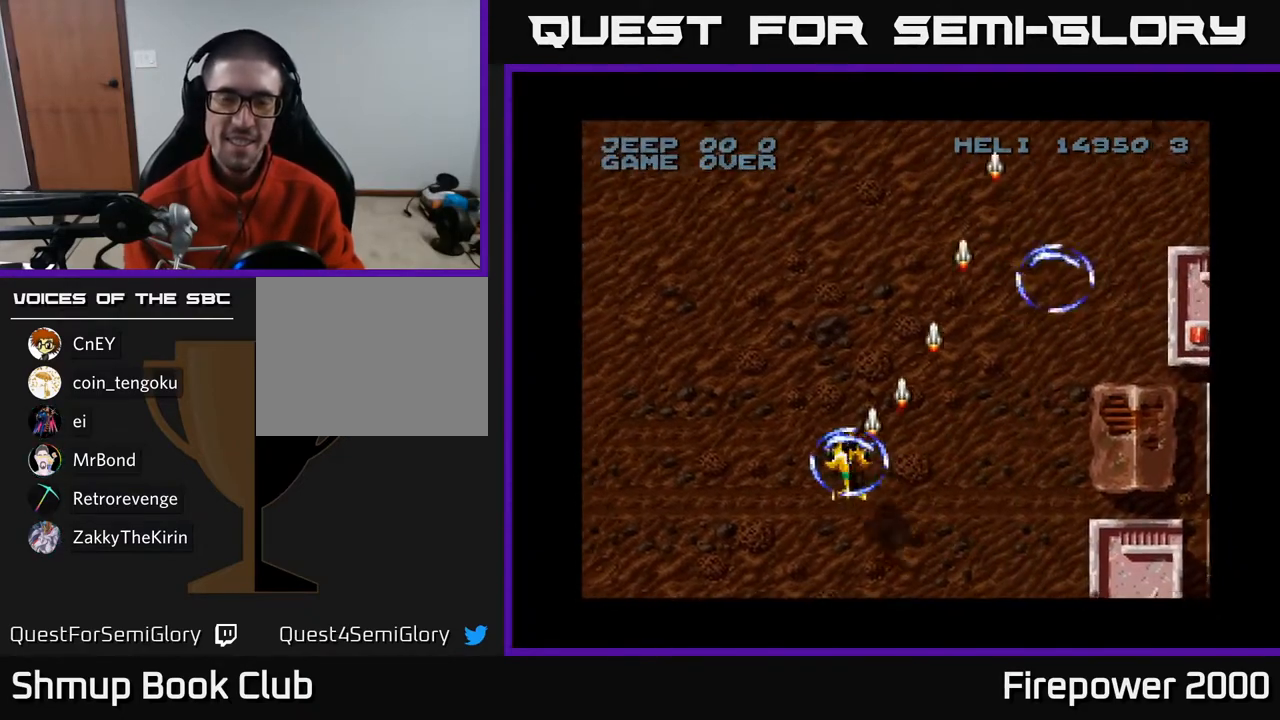
{"buttons": ["A", "DPAD_DOWN", "DPAD_LEFT"], "left_stick": "center", "right_stick": "center", "events": [[450, "DPAD_DOWN", "down"]]}
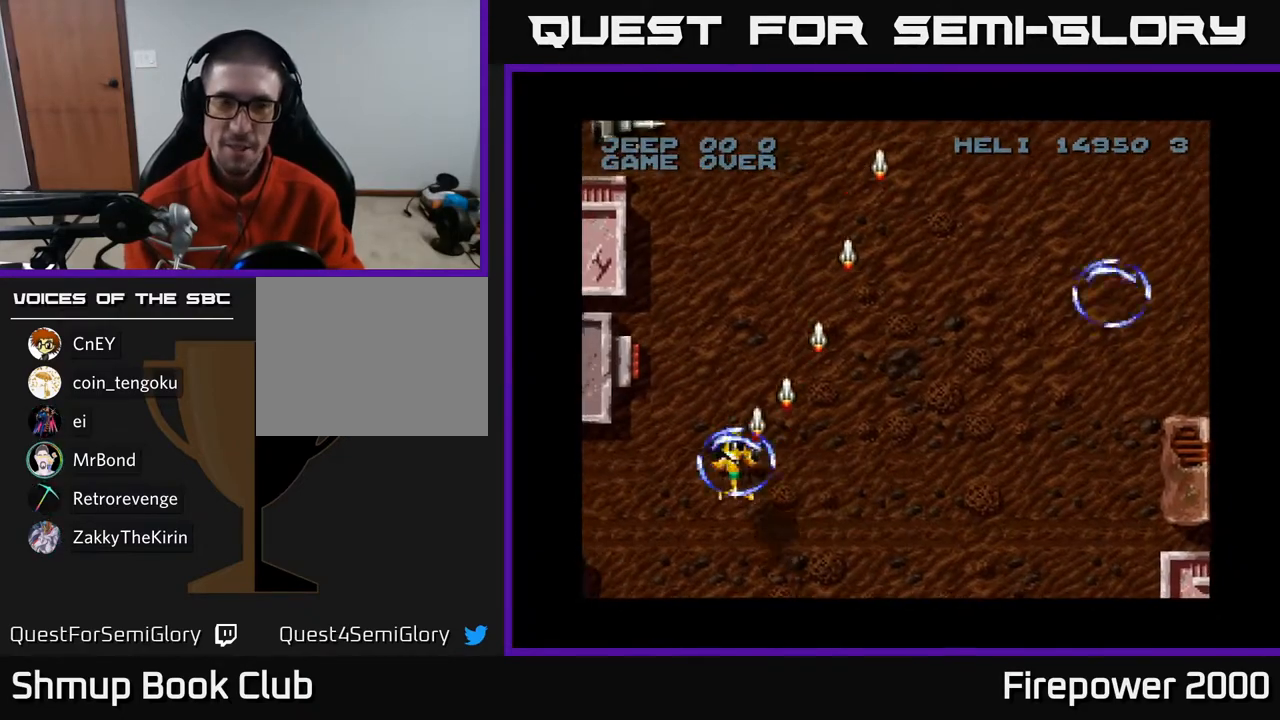
{"buttons": ["A", "DPAD_UP", "DPAD_RIGHT"], "left_stick": "center", "right_stick": "center", "events": [[183, "DPAD_DOWN", "up"], [400, "DPAD_LEFT", "up"], [450, "DPAD_RIGHT", "down"], [450, "DPAD_UP", "down"]]}
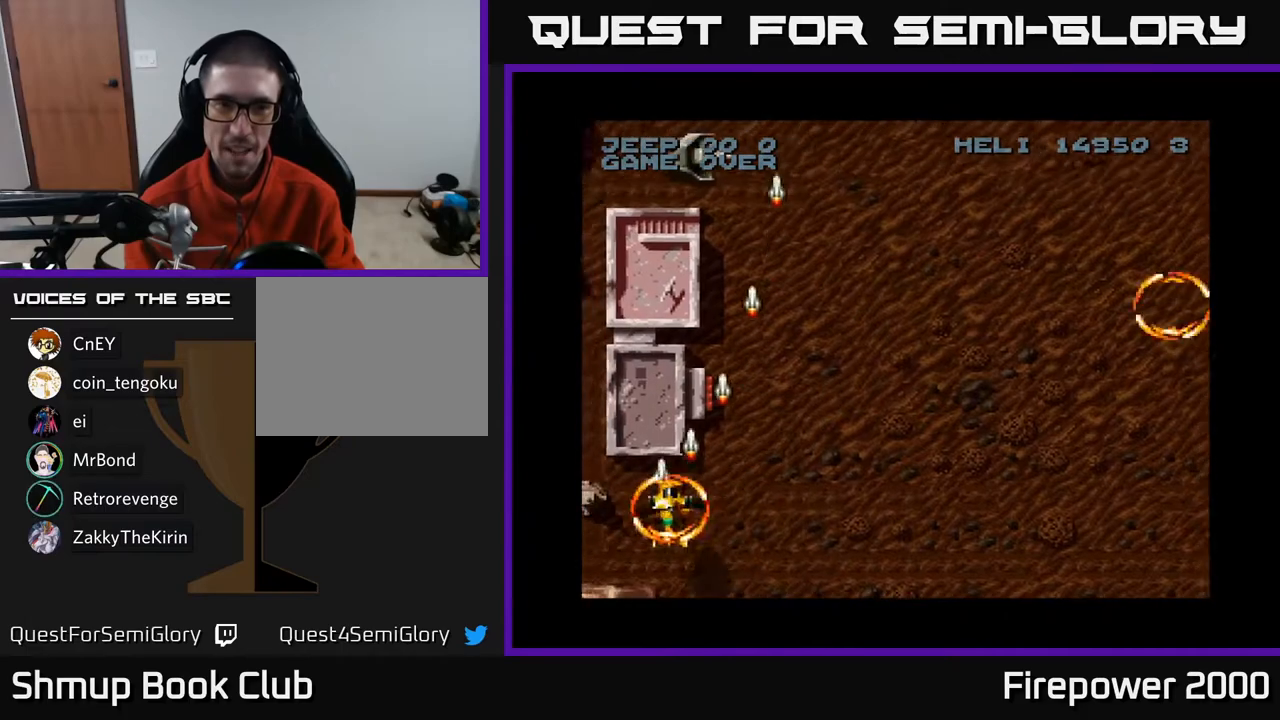
{"buttons": ["A", "DPAD_DOWN"], "left_stick": "center", "right_stick": "center", "events": [[33, "DPAD_RIGHT", "up"], [433, "DPAD_UP", "up"], [500, "DPAD_DOWN", "down"]]}
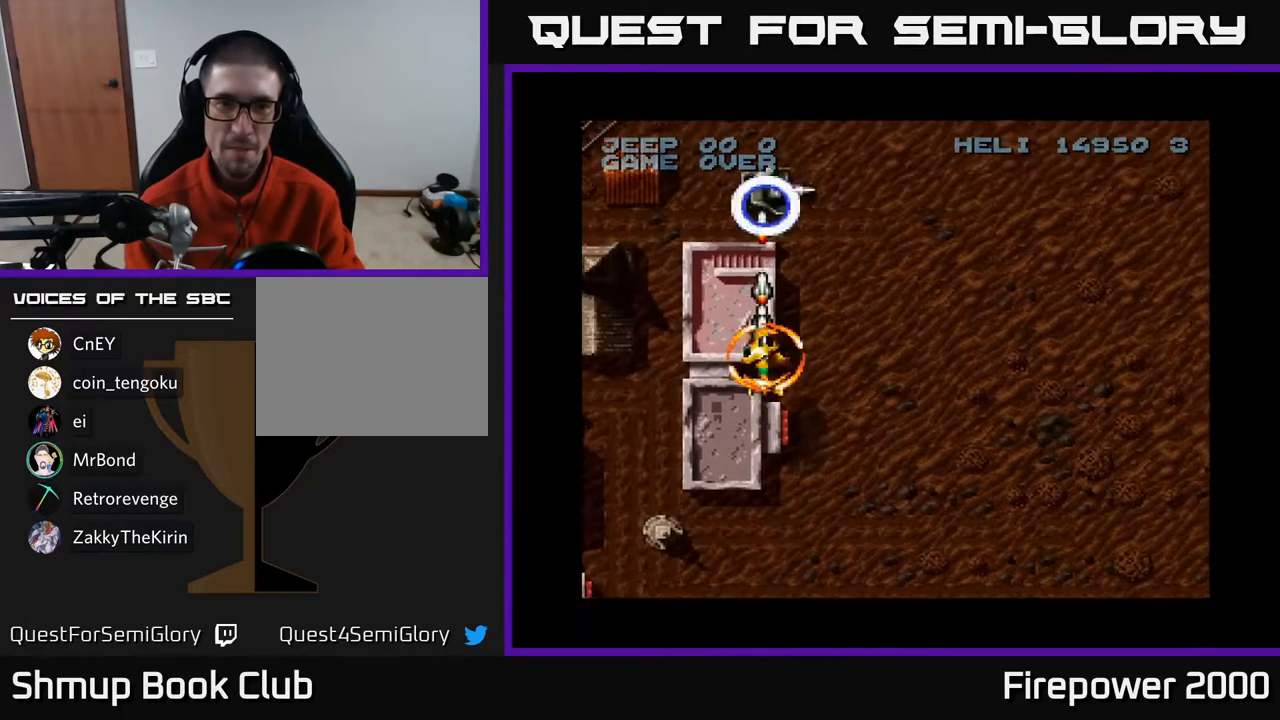
{"buttons": ["A", "DPAD_DOWN"], "left_stick": "center", "right_stick": "center", "events": [[50, "DPAD_RIGHT", "down"], [483, "DPAD_RIGHT", "up"]]}
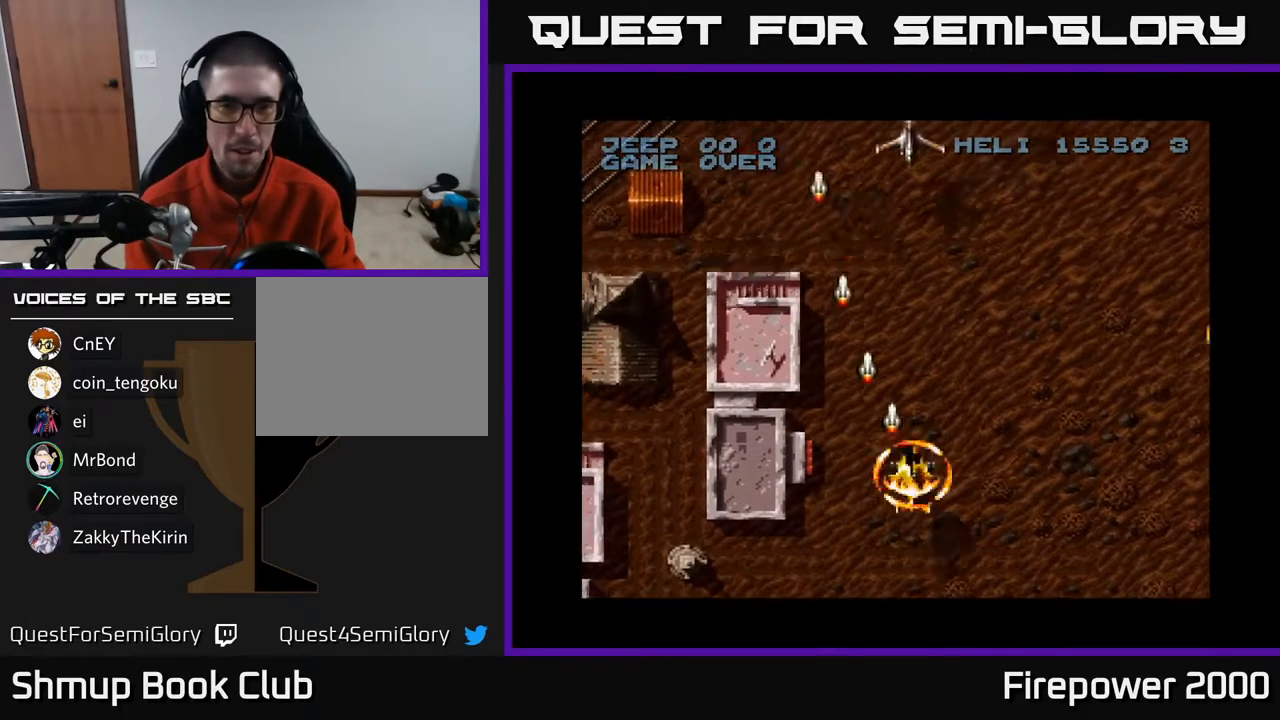
{"buttons": ["A", "DPAD_UP"], "left_stick": "center", "right_stick": "center", "events": [[100, "DPAD_DOWN", "up"], [100, "DPAD_LEFT", "down"], [400, "DPAD_UP", "down"], [433, "DPAD_LEFT", "up"]]}
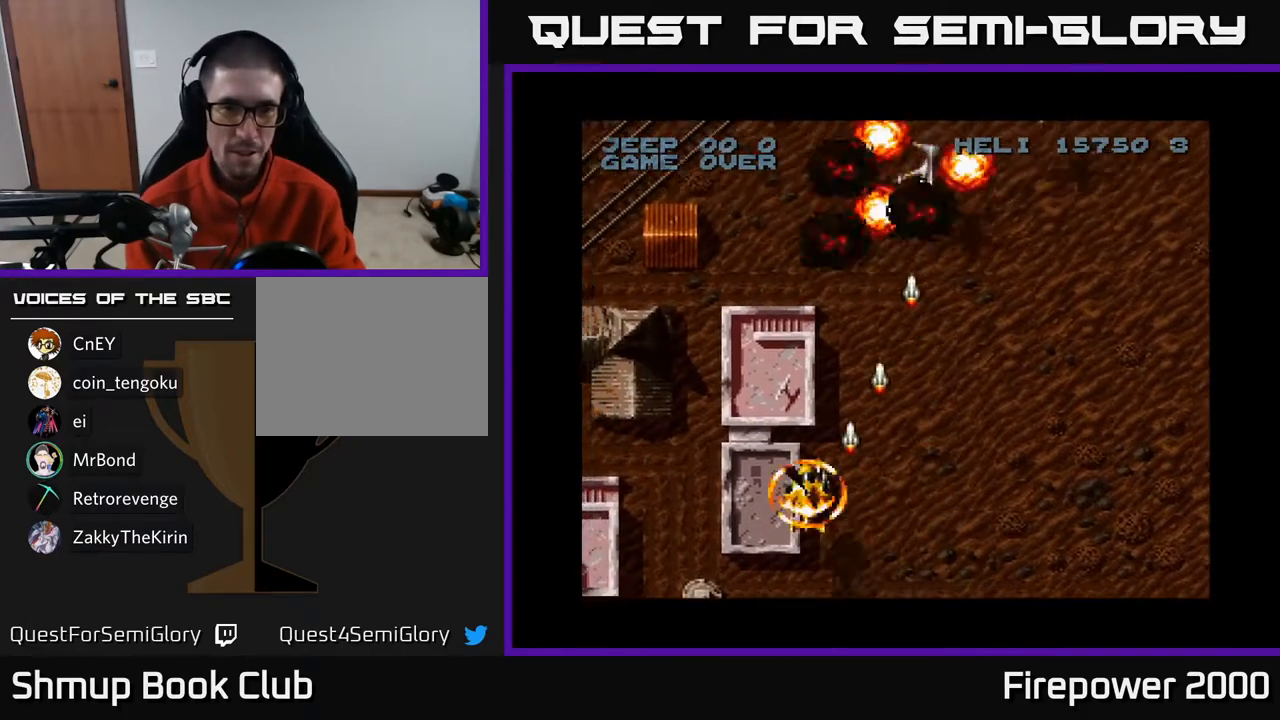
{"buttons": ["A", "DPAD_LEFT"], "left_stick": "center", "right_stick": "center", "events": [[50, "DPAD_RIGHT", "down"], [333, "DPAD_RIGHT", "up"], [417, "DPAD_LEFT", "down"], [467, "DPAD_UP", "up"]]}
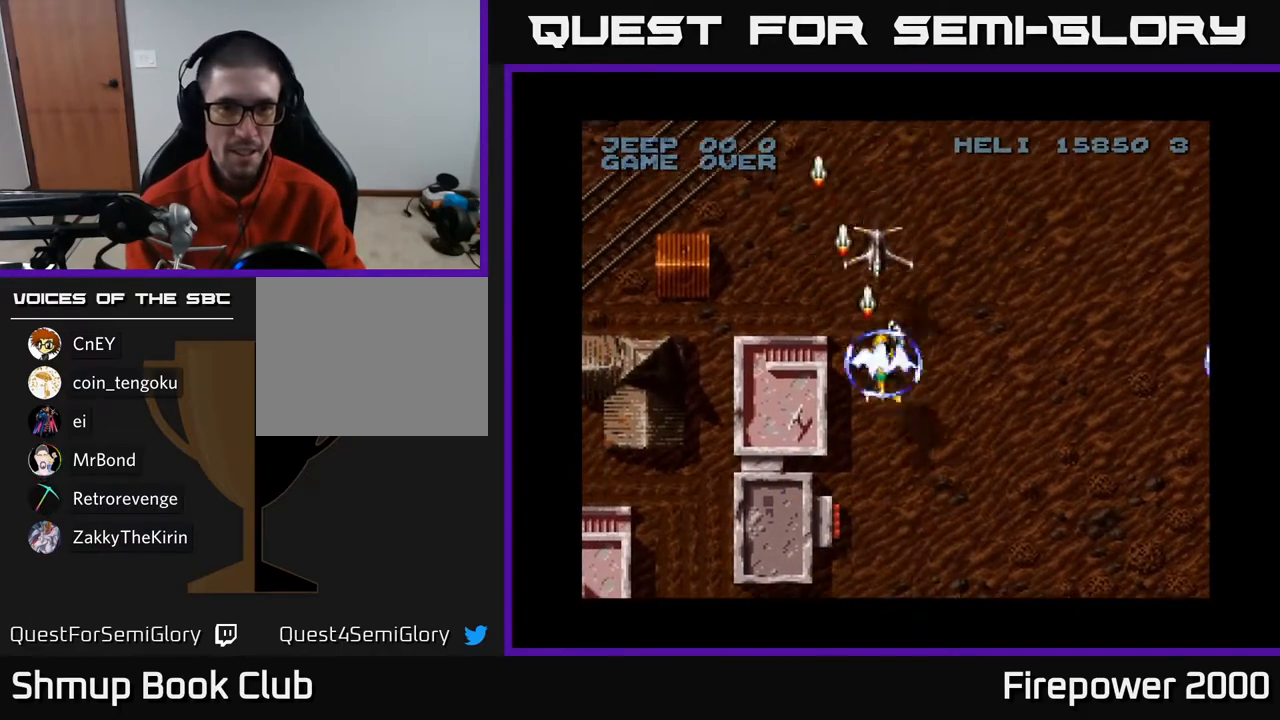
{"buttons": ["A", "DPAD_DOWN", "DPAD_RIGHT"], "left_stick": "center", "right_stick": "center", "events": [[50, "DPAD_DOWN", "down"], [433, "DPAD_LEFT", "up"], [483, "DPAD_RIGHT", "down"]]}
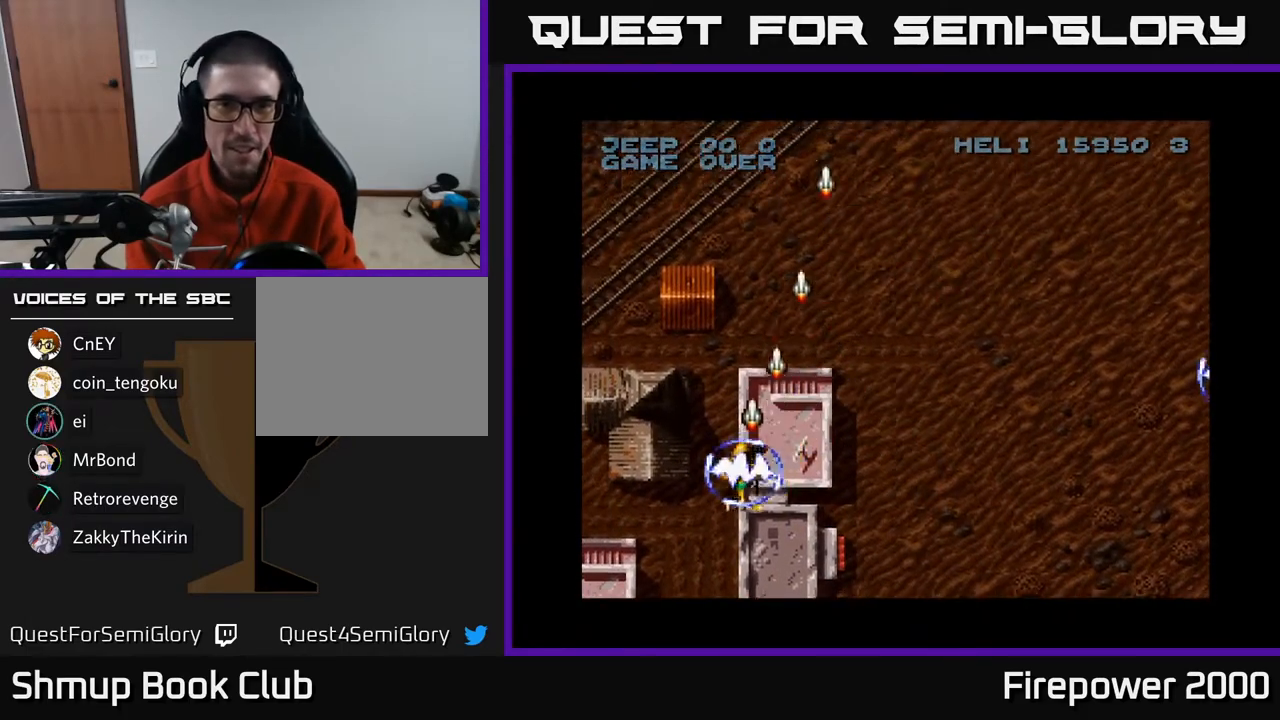
{"buttons": ["A", "DPAD_RIGHT"], "left_stick": "center", "right_stick": "center", "events": [[17, "DPAD_DOWN", "up"]]}
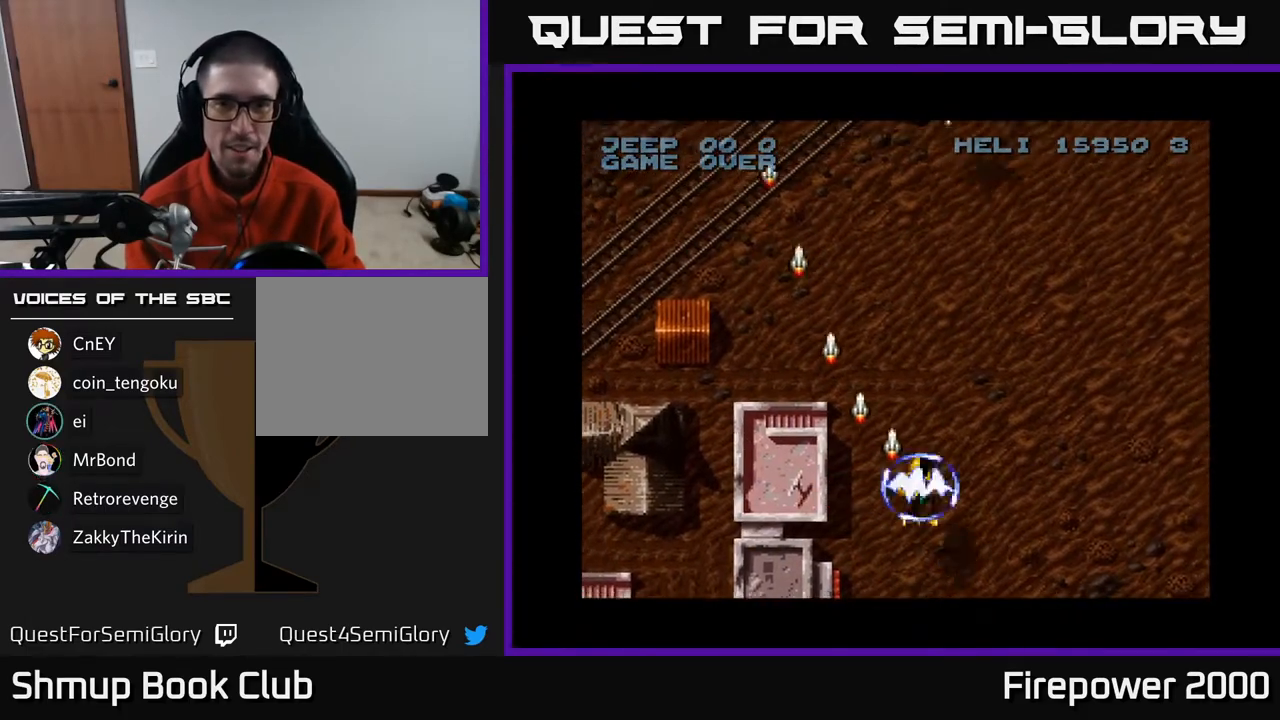
{"buttons": ["A", "DPAD_UP", "DPAD_RIGHT"], "left_stick": "center", "right_stick": "center", "events": [[33, "DPAD_RIGHT", "up"], [33, "DPAD_UP", "down"], [83, "DPAD_LEFT", "down"], [283, "DPAD_LEFT", "up"], [433, "DPAD_RIGHT", "down"]]}
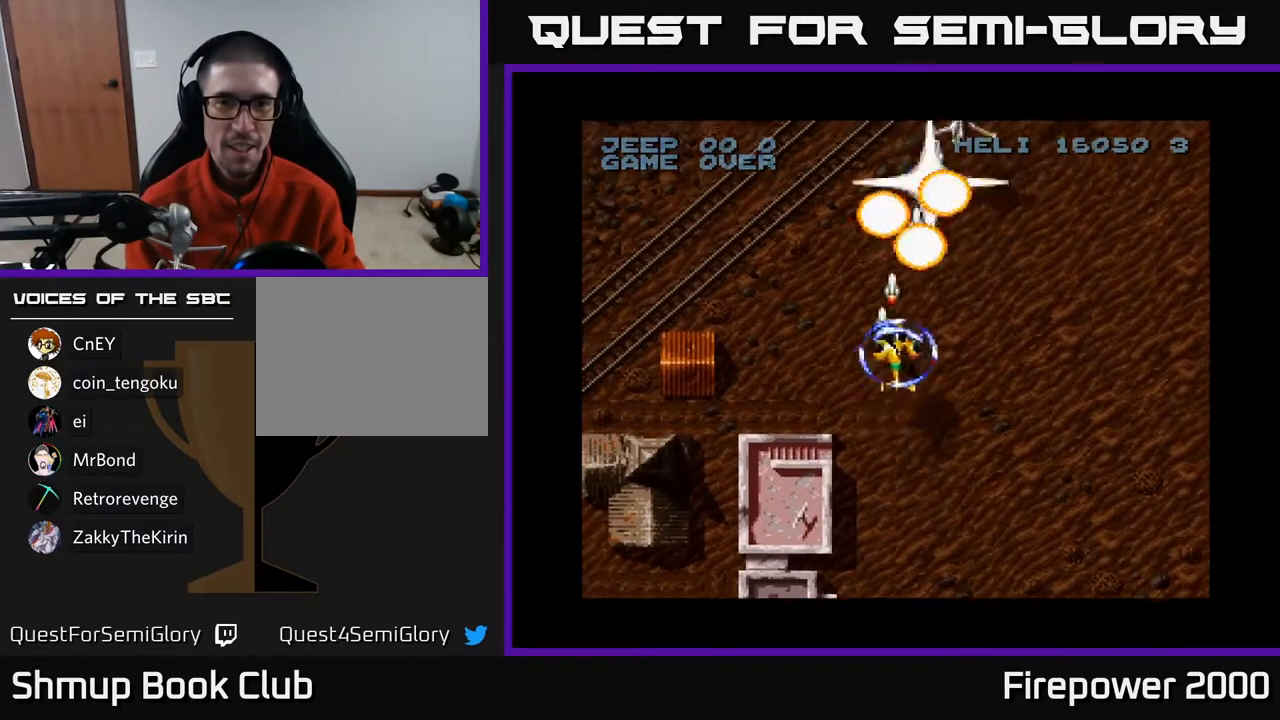
{"buttons": ["A", "DPAD_DOWN"], "left_stick": "center", "right_stick": "center", "events": [[67, "DPAD_UP", "up"], [100, "DPAD_RIGHT", "up"], [100, "DPAD_UP", "down"], [117, "DPAD_UP", "up"], [167, "DPAD_DOWN", "down"], [167, "DPAD_LEFT", "down"], [217, "DPAD_LEFT", "up"]]}
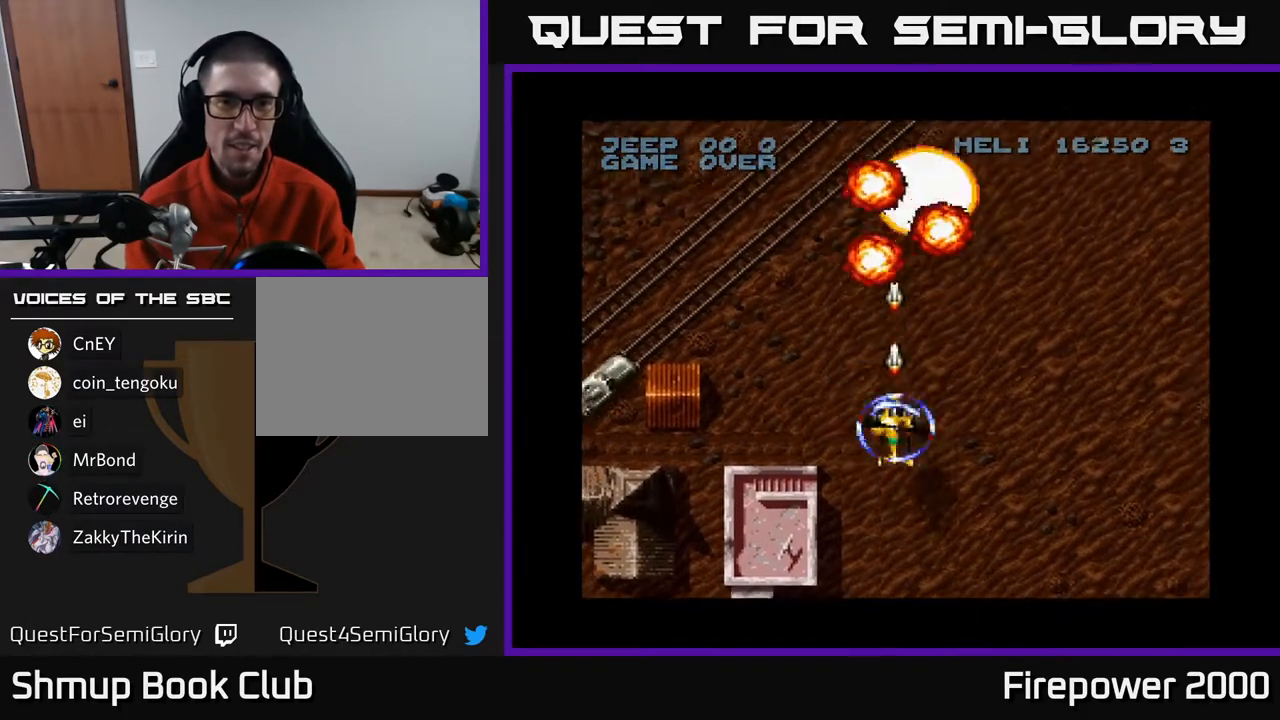
{"buttons": ["A", "DPAD_UP"], "left_stick": "center", "right_stick": "center", "events": [[150, "DPAD_DOWN", "up"], [150, "DPAD_LEFT", "down"], [367, "DPAD_UP", "down"], [467, "DPAD_LEFT", "up"]]}
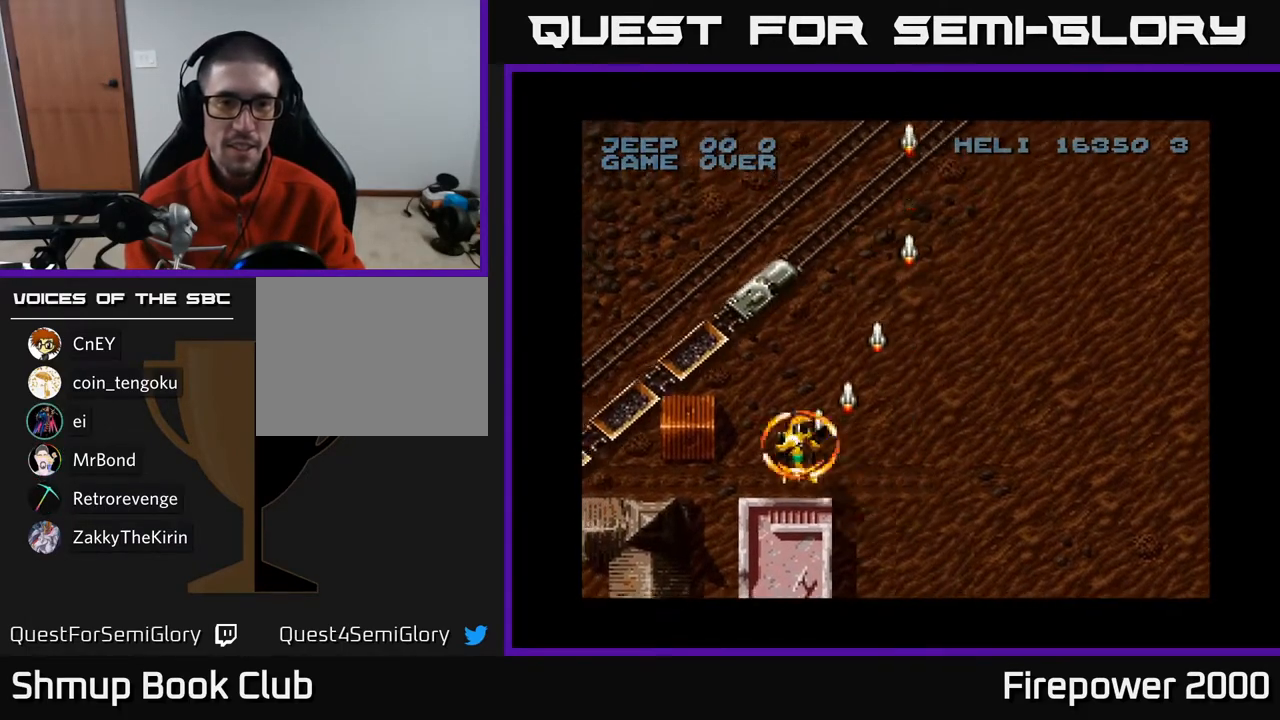
{"buttons": ["A"], "left_stick": "center", "right_stick": "center", "events": [[167, "DPAD_RIGHT", "down"], [367, "DPAD_RIGHT", "up"], [467, "DPAD_UP", "up"]]}
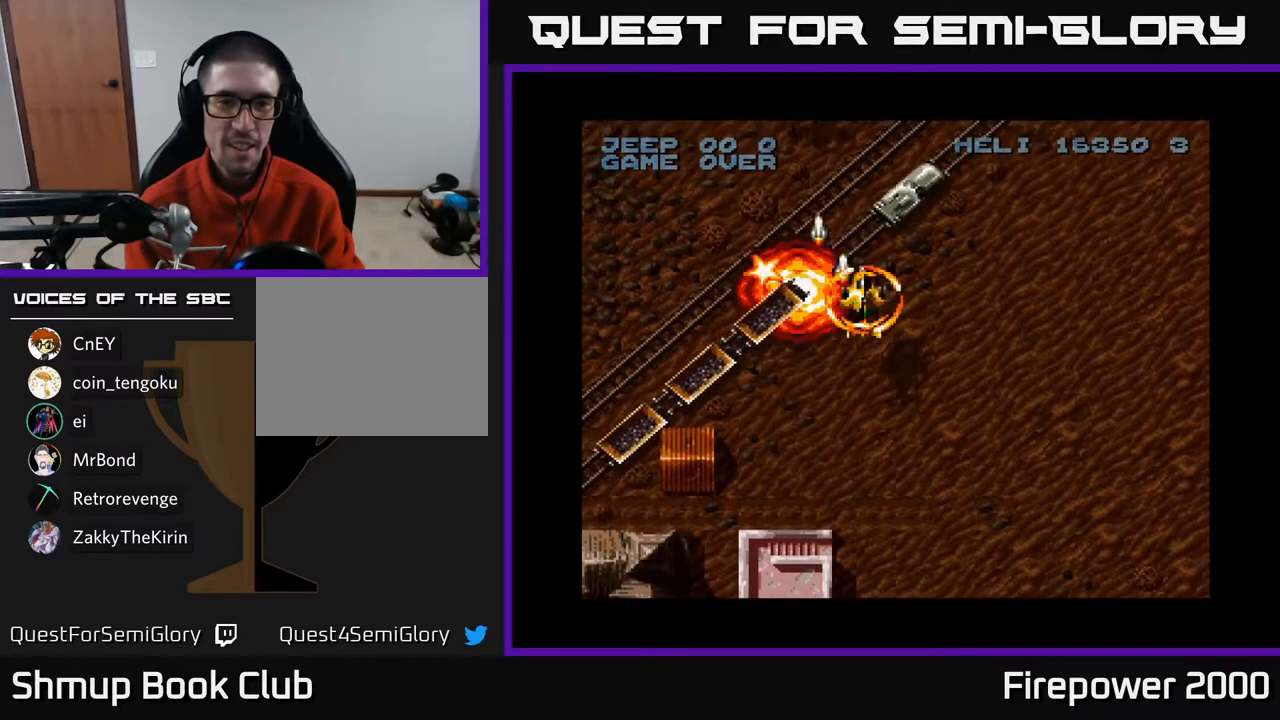
{"buttons": ["A"], "left_stick": "center", "right_stick": "center", "events": [[17, "DPAD_DOWN", "down"], [67, "DPAD_DOWN", "up"], [200, "DPAD_RIGHT", "down"], [317, "DPAD_RIGHT", "up"], [383, "DPAD_RIGHT", "down"], [450, "DPAD_RIGHT", "up"]]}
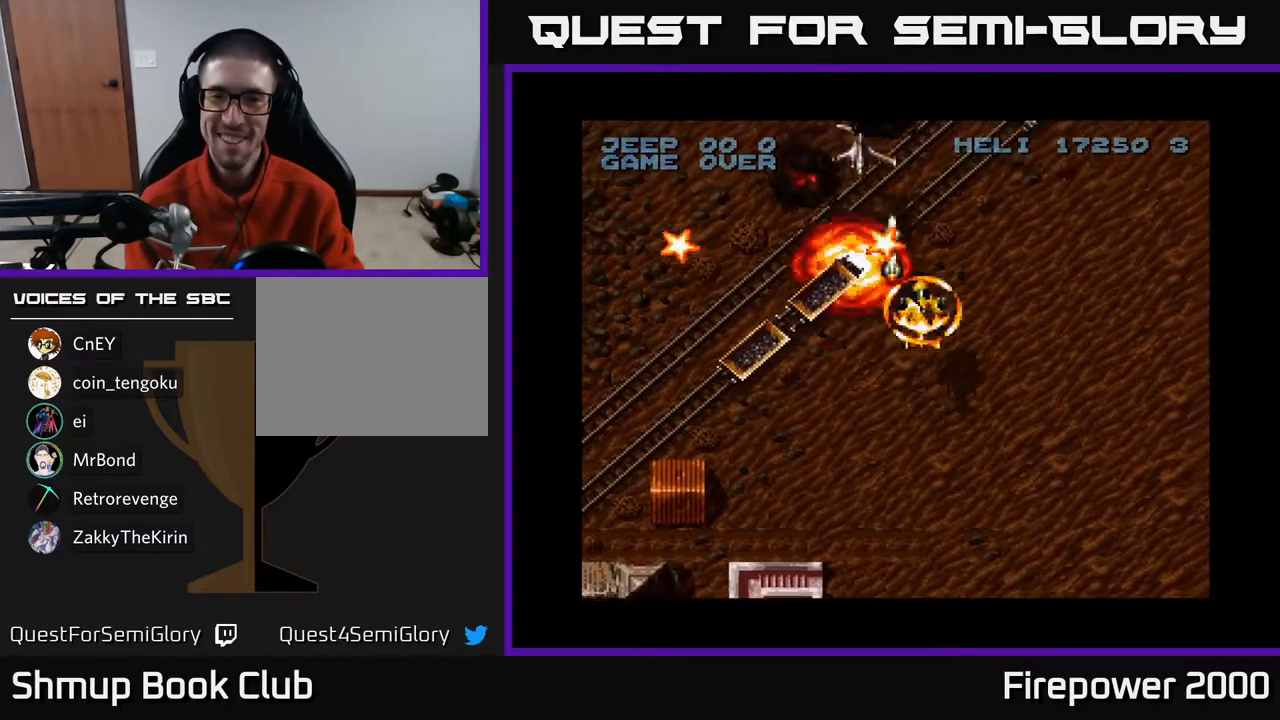
{"buttons": ["A"], "left_stick": "center", "right_stick": "center", "events": [[283, "DPAD_RIGHT", "down"], [367, "DPAD_RIGHT", "up"]]}
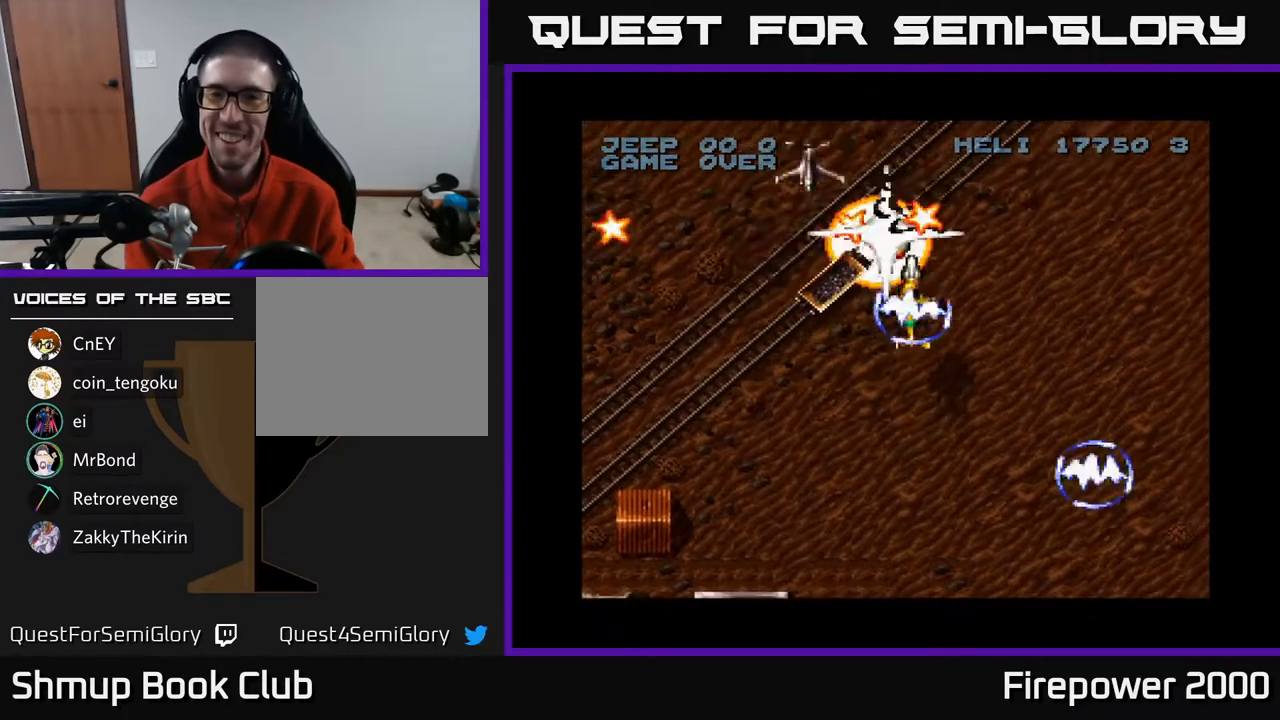
{"buttons": ["A", "DPAD_UP"], "left_stick": "center", "right_stick": "center", "events": [[33, "DPAD_RIGHT", "down"], [83, "DPAD_RIGHT", "up"], [467, "DPAD_UP", "down"]]}
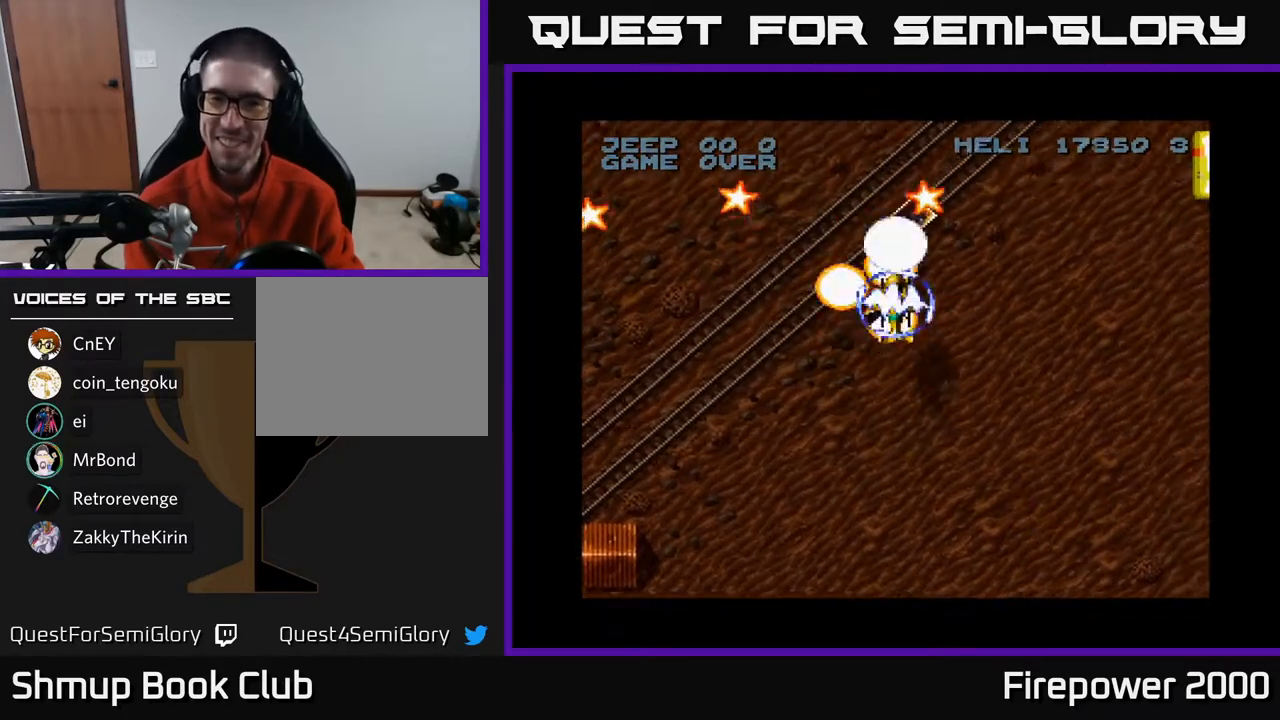
{"buttons": ["A", "DPAD_LEFT"], "left_stick": "center", "right_stick": "center", "events": [[300, "DPAD_LEFT", "down"], [367, "DPAD_UP", "up"]]}
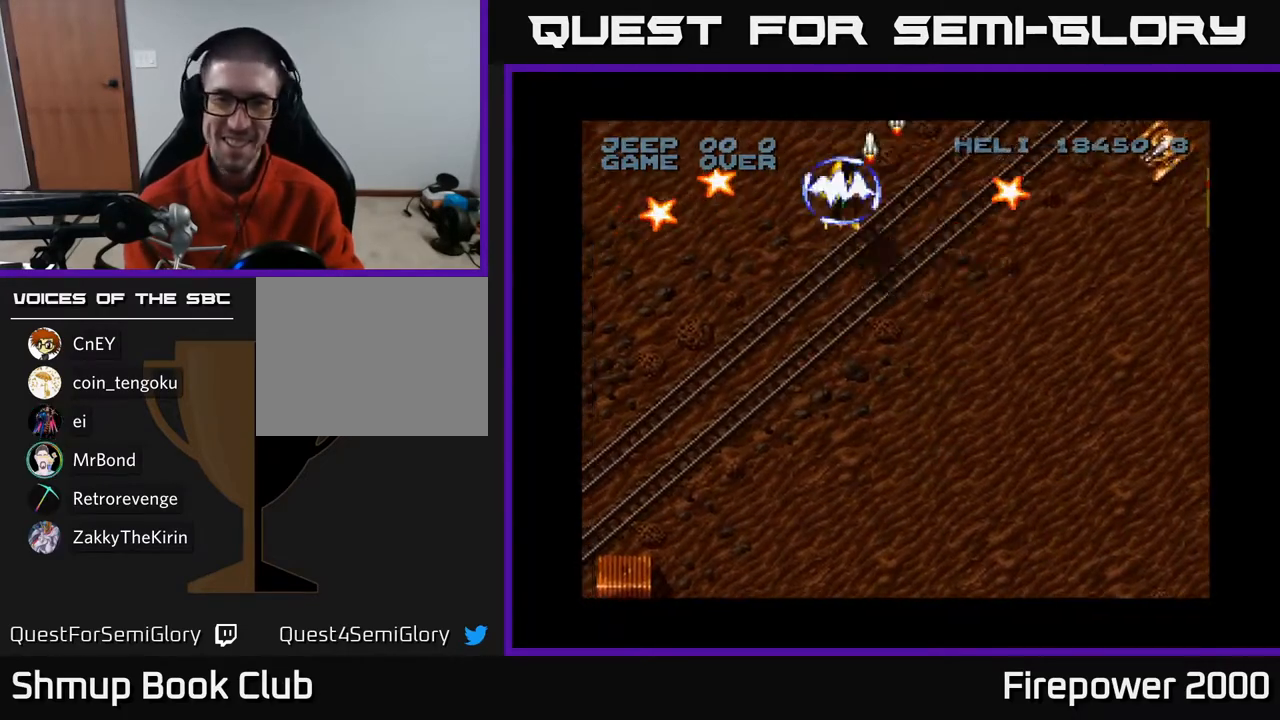
{"buttons": ["A", "DPAD_RIGHT"], "left_stick": "center", "right_stick": "center", "events": [[300, "DPAD_DOWN", "down"], [300, "DPAD_LEFT", "up"], [333, "DPAD_RIGHT", "down"], [467, "DPAD_DOWN", "up"]]}
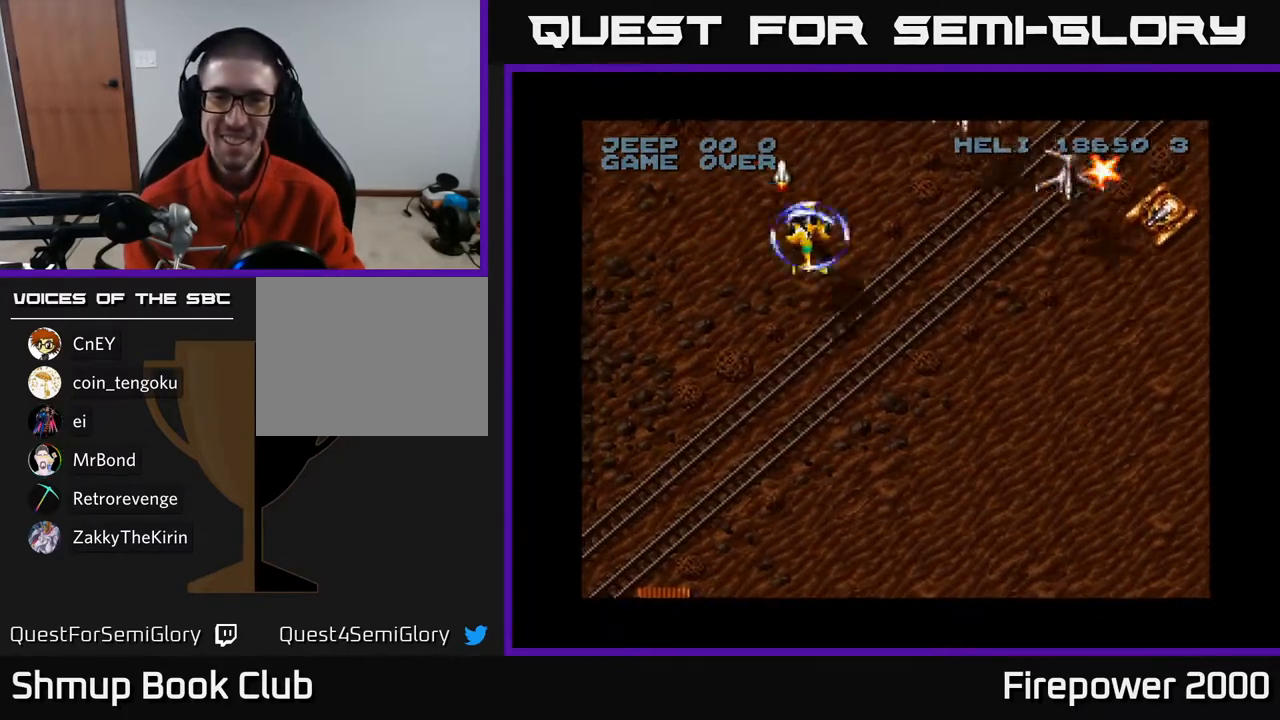
{"buttons": ["A", "DPAD_RIGHT"], "left_stick": "center", "right_stick": "center", "events": [[100, "DPAD_DOWN", "down"], [467, "DPAD_DOWN", "up"]]}